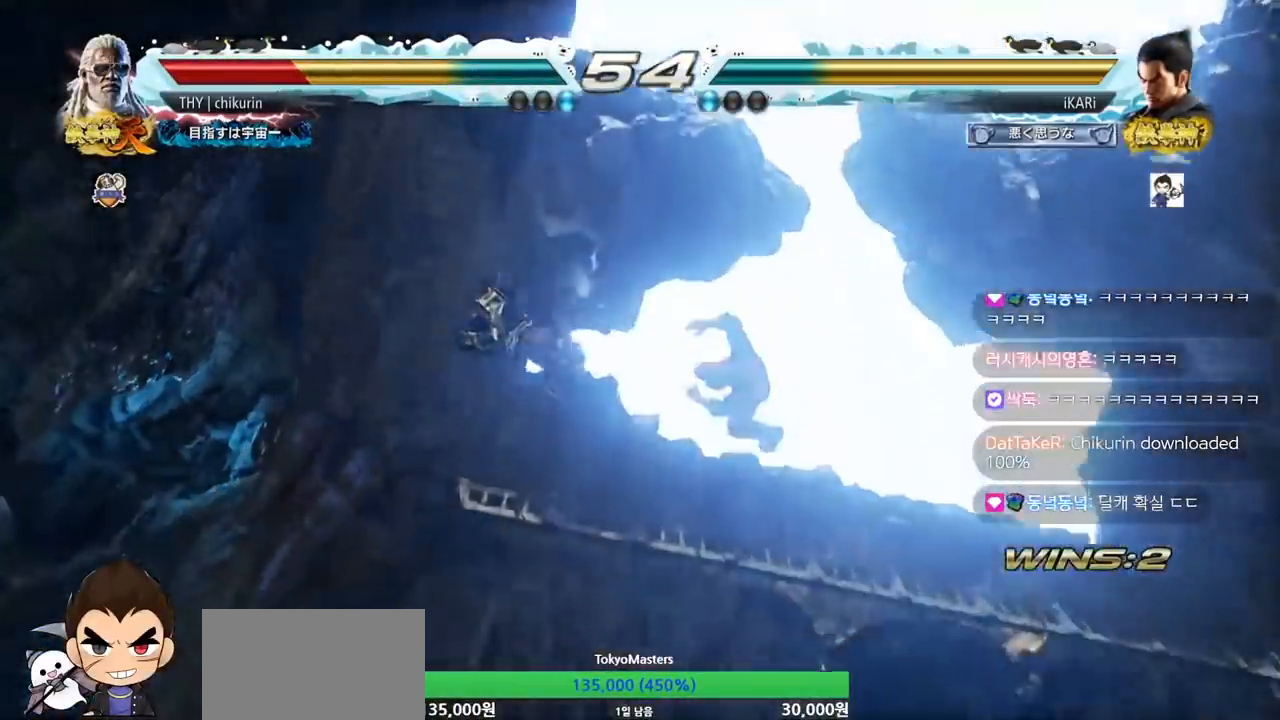
Gameplay with a controller (arcade stick); each line is a JSON object with the inputs held at the frame after it. "events" lists button and stick changes between this image and that frame as [ms after this image, input, new state], when the widget could be followed in between. Not read: L3 R3.
{"buttons": [], "left_stick": "center", "events": []}
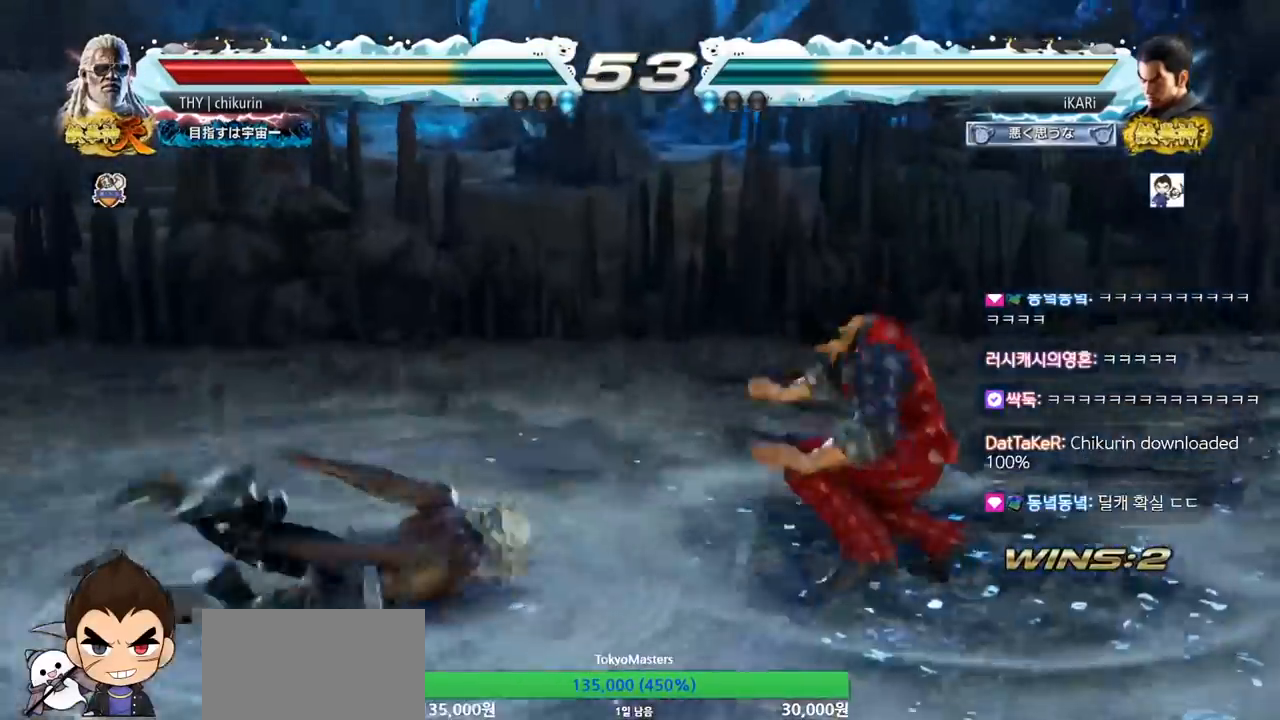
{"buttons": [], "left_stick": "left", "events": [[500, "left_stick", "left"]]}
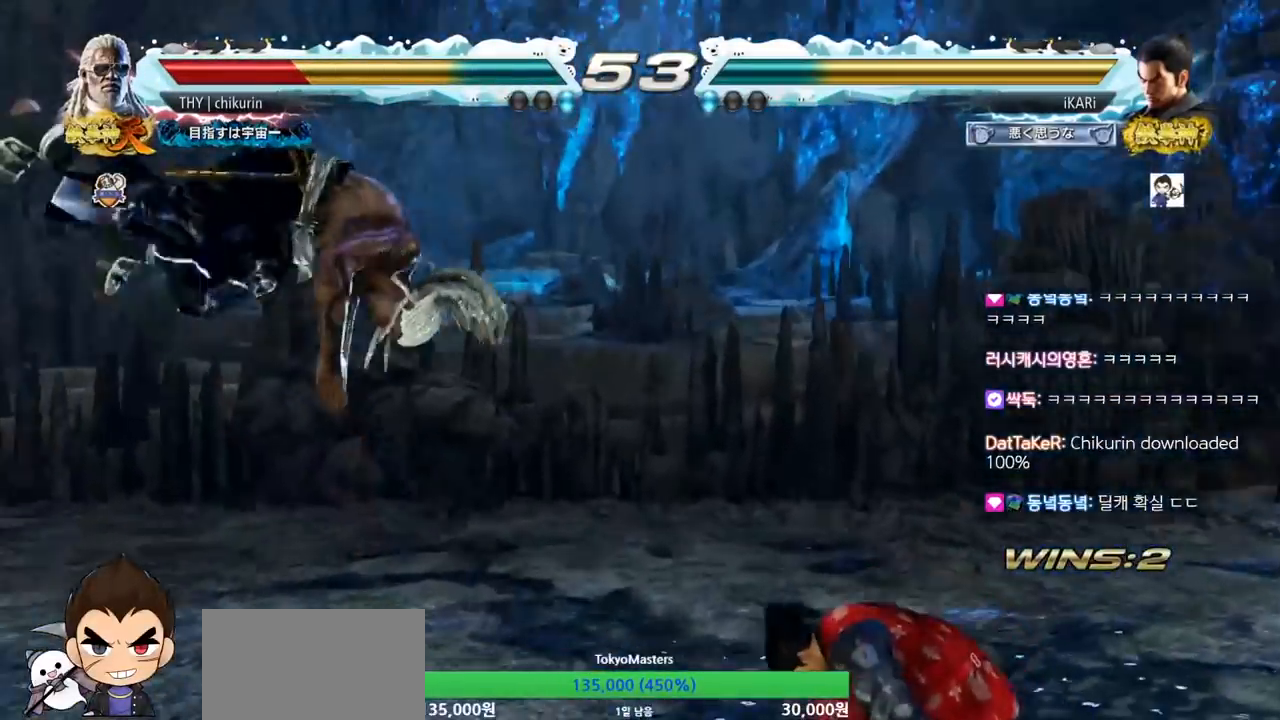
{"buttons": [], "left_stick": "center", "events": [[51, "left_stick", "center"], [184, "left_stick", "left"], [267, "SQUARE", "down"], [284, "left_stick", "center"], [334, "SQUARE", "up"]]}
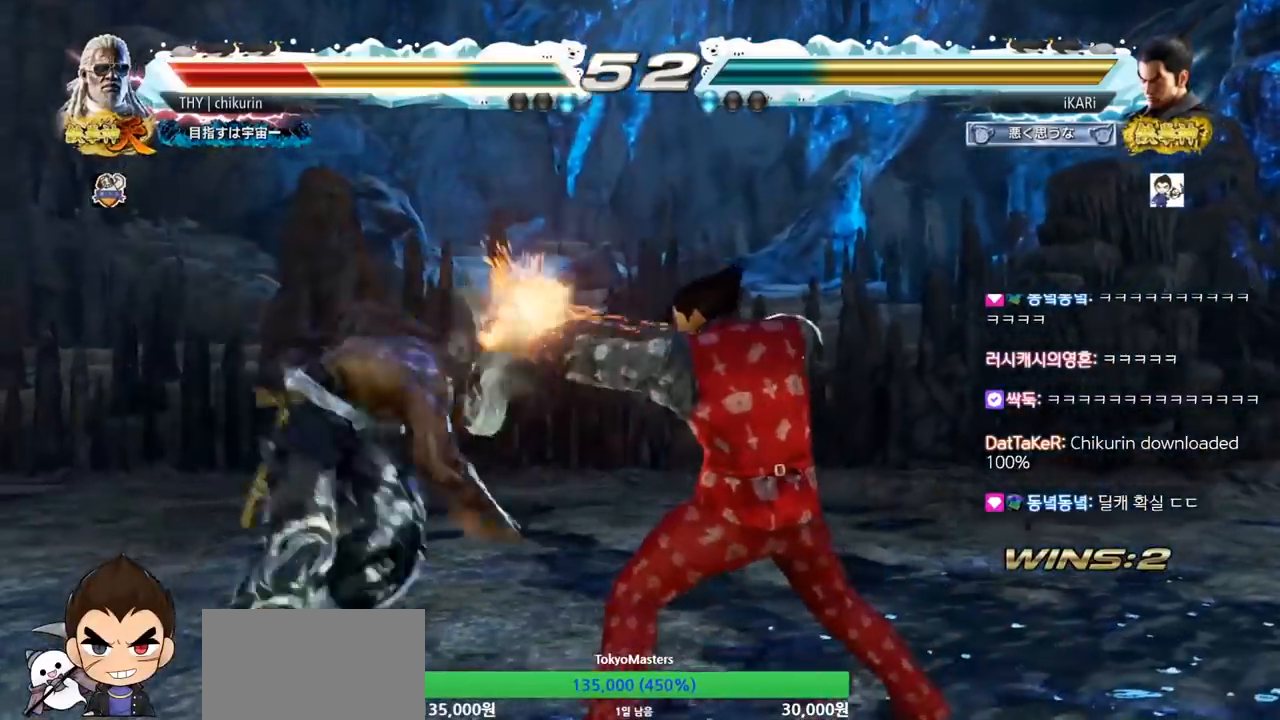
{"buttons": [], "left_stick": "left", "events": [[267, "left_stick", "left"], [350, "left_stick", "down"], [484, "left_stick", "left"]]}
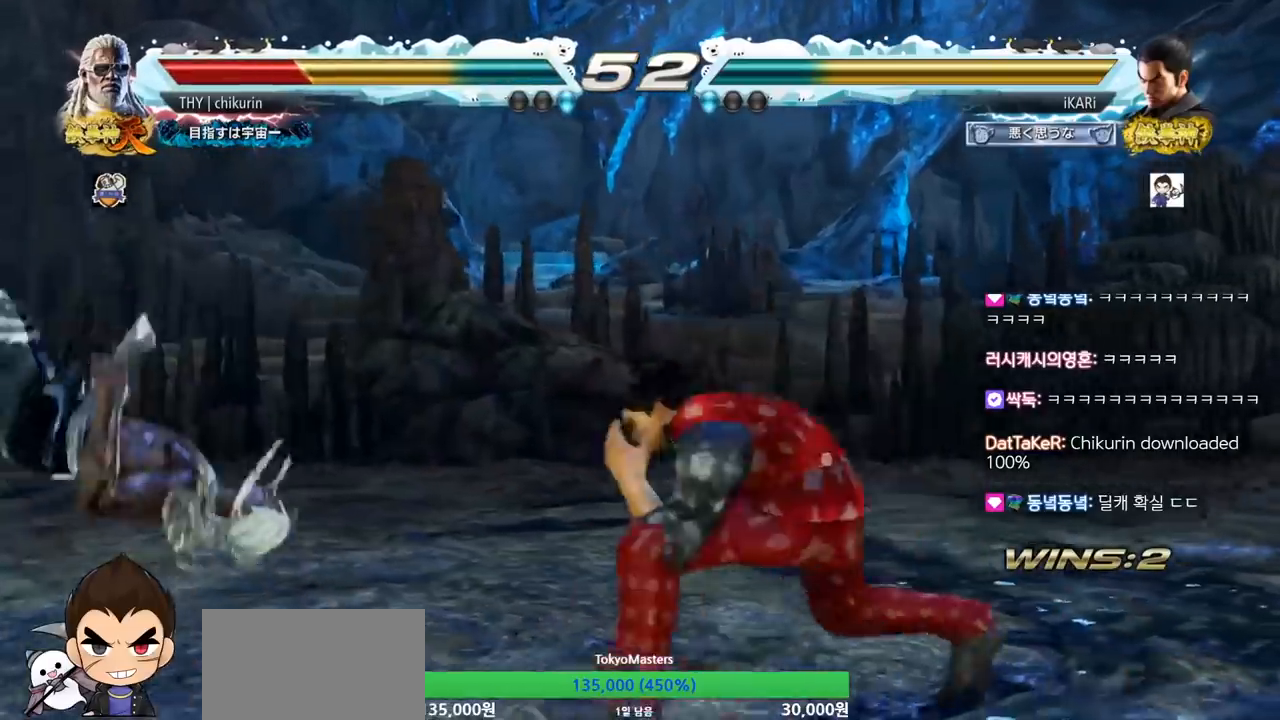
{"buttons": [], "left_stick": "center", "events": [[201, "CIRCLE", "down"], [251, "CIRCLE", "up"], [301, "TRIANGLE", "down"], [368, "TRIANGLE", "up"], [418, "left_stick", "center"]]}
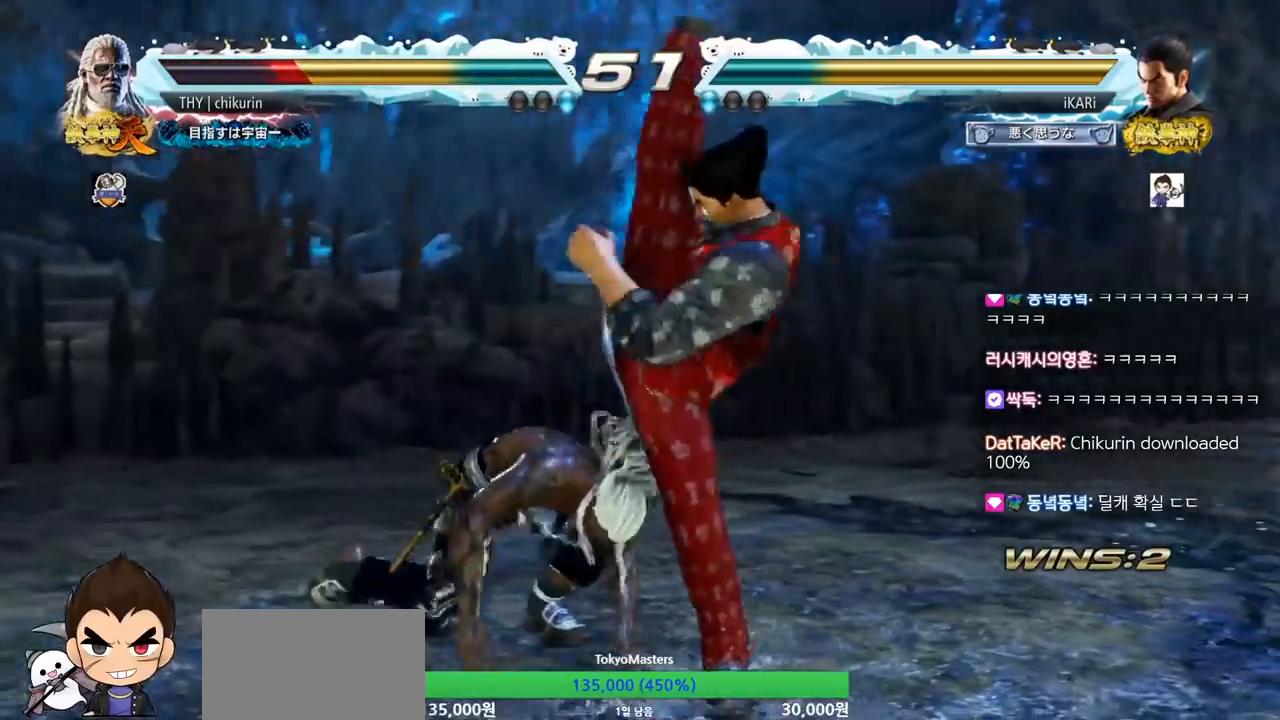
{"buttons": ["SQUARE"], "left_stick": "center"}
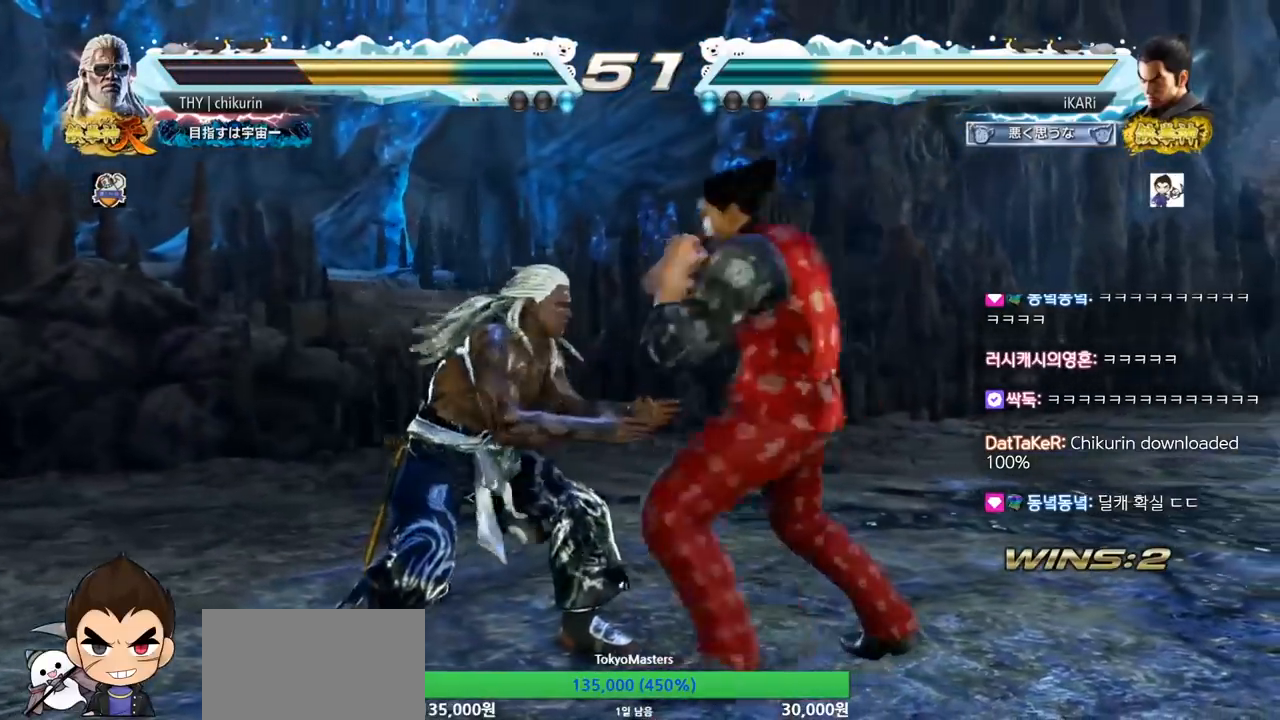
{"buttons": [], "left_stick": "center", "events": [[16, "SQUARE", "up"]]}
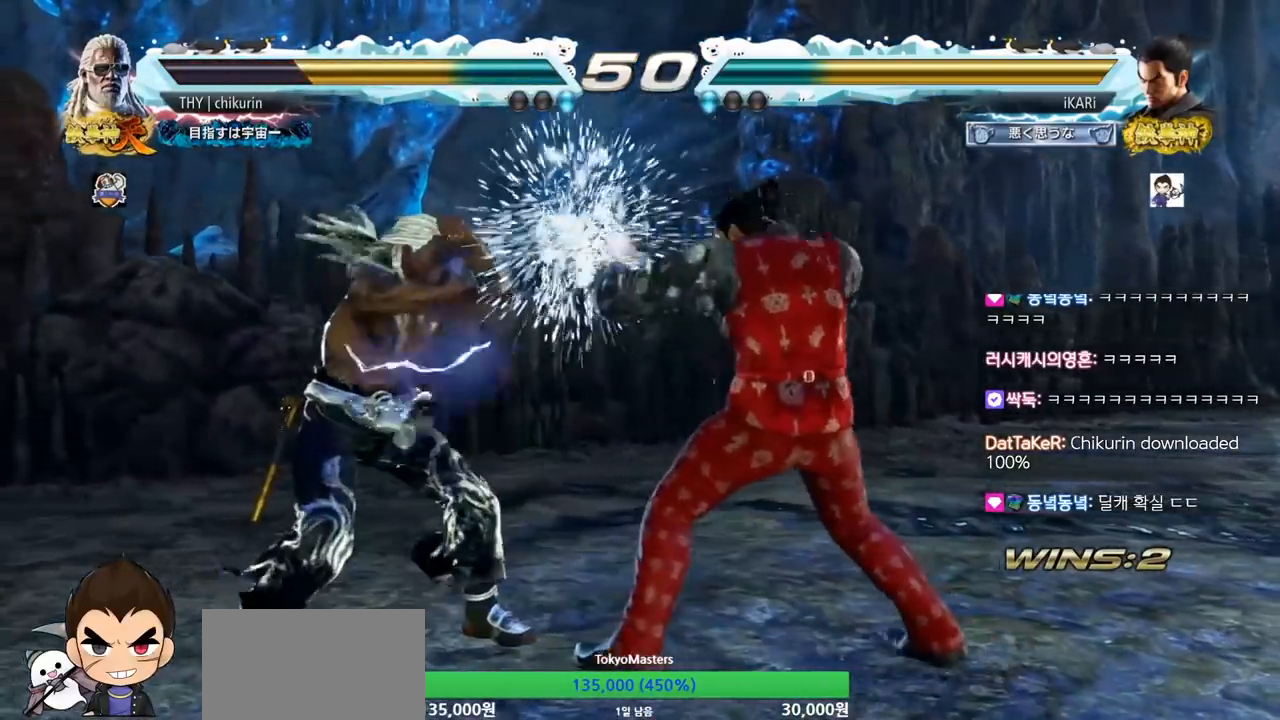
{"buttons": [], "left_stick": "right", "events": [[17, "left_stick", "up"], [84, "left_stick", "center"], [301, "left_stick", "right"], [351, "left_stick", "center"], [401, "left_stick", "right"]]}
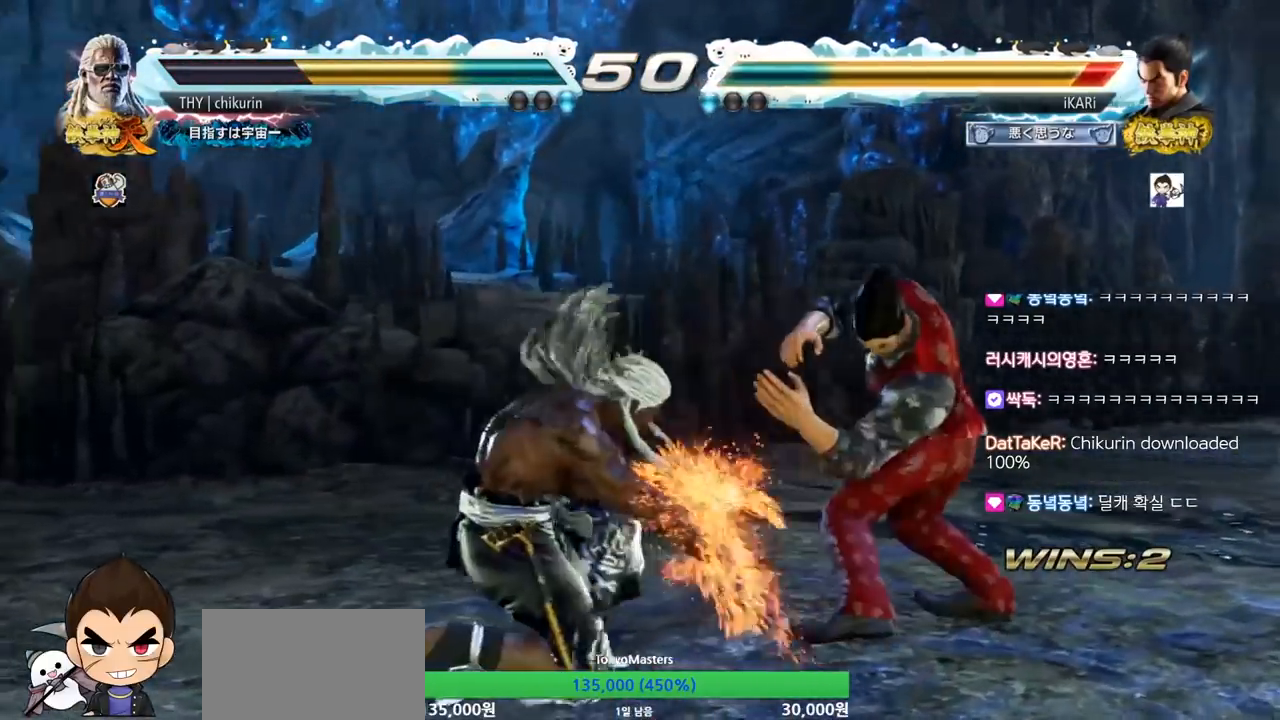
{"buttons": [], "left_stick": "center", "events": [[200, "left_stick", "down-right"], [317, "left_stick", "center"], [434, "left_stick", "right"], [484, "left_stick", "center"]]}
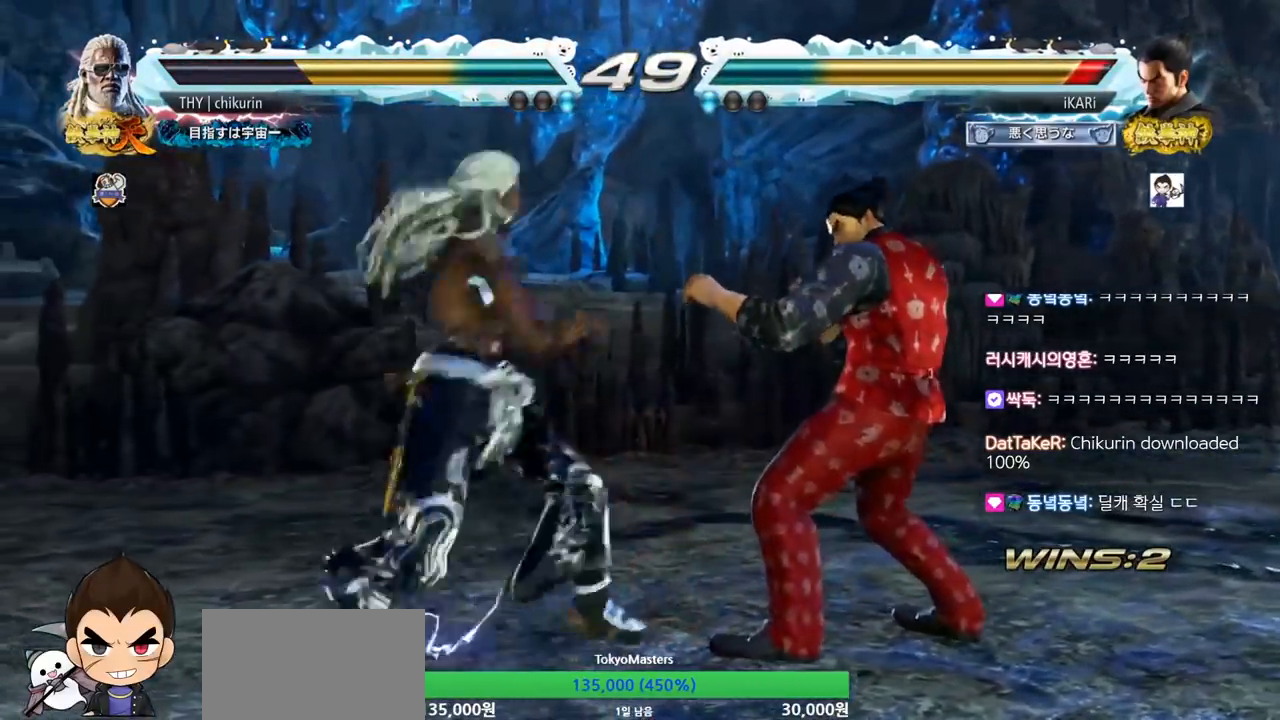
{"buttons": [], "left_stick": "right", "events": [[17, "left_stick", "right"]]}
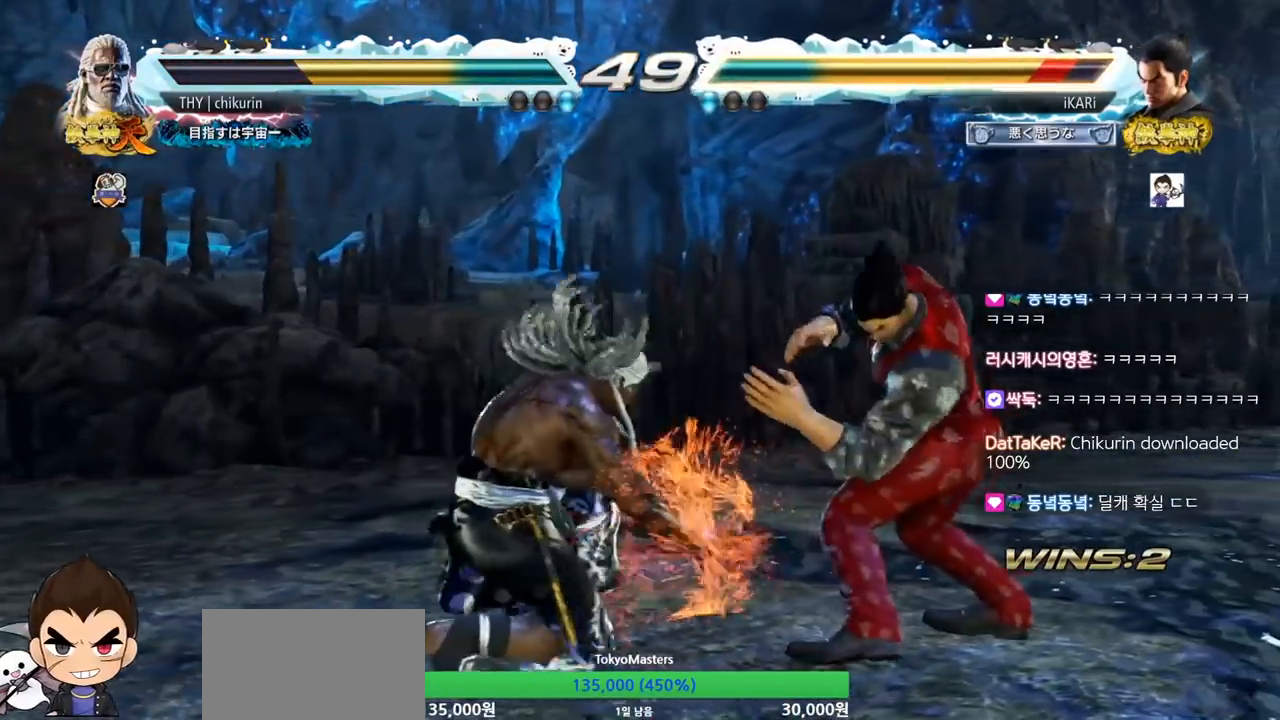
{"buttons": [], "left_stick": "center", "events": [[83, "left_stick", "center"], [250, "CIRCLE", "down"], [317, "CIRCLE", "up"], [367, "TRIANGLE", "down"], [434, "TRIANGLE", "up"]]}
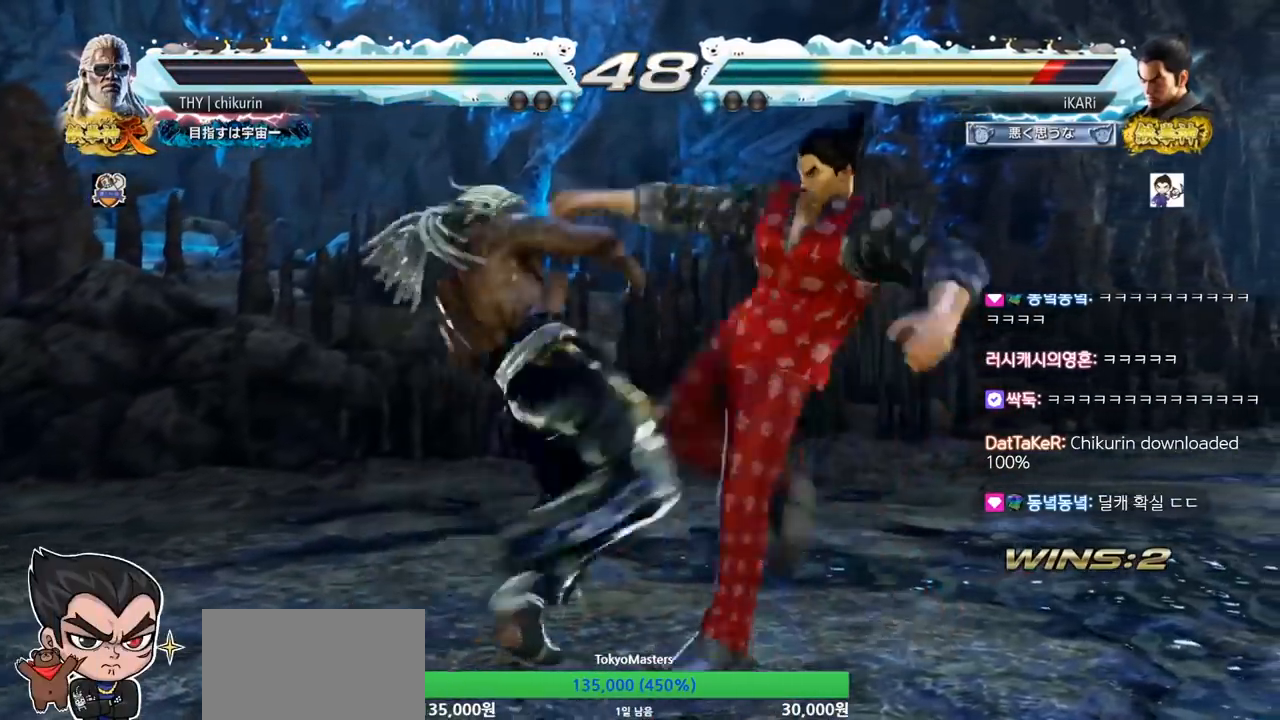
{"buttons": [], "left_stick": "center", "events": []}
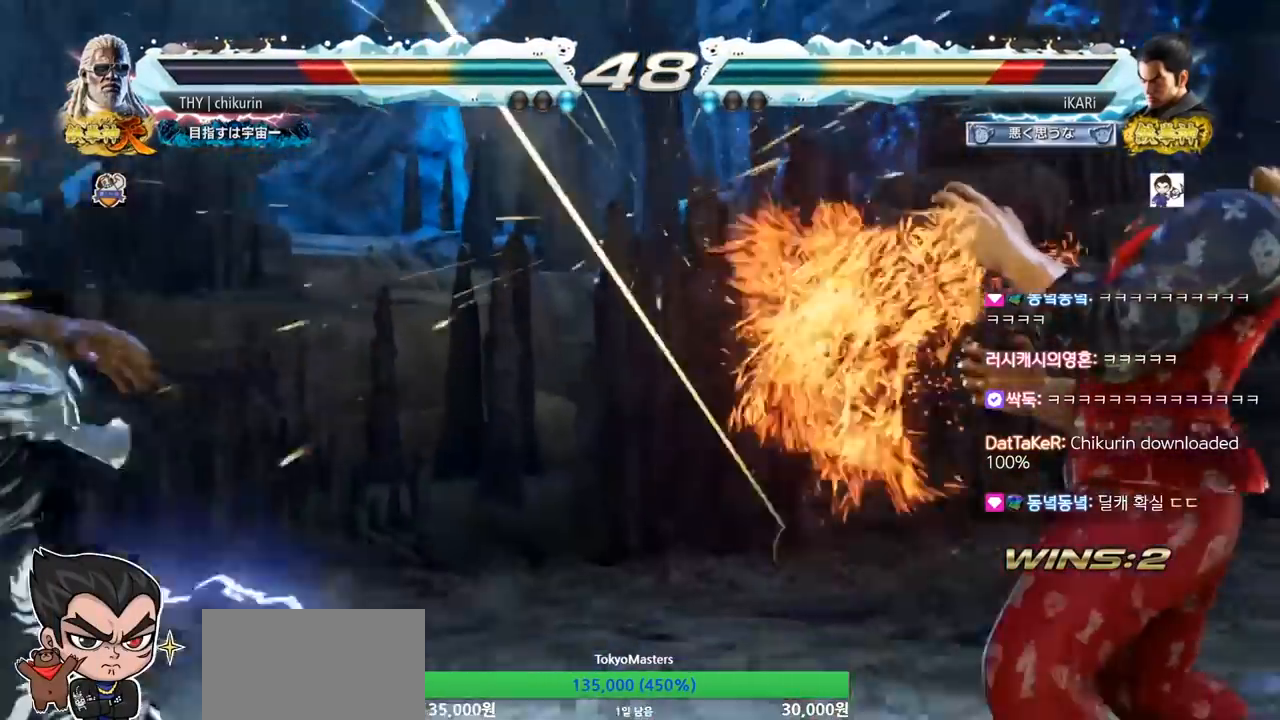
{"buttons": [], "left_stick": "left", "events": [[367, "left_stick", "left"]]}
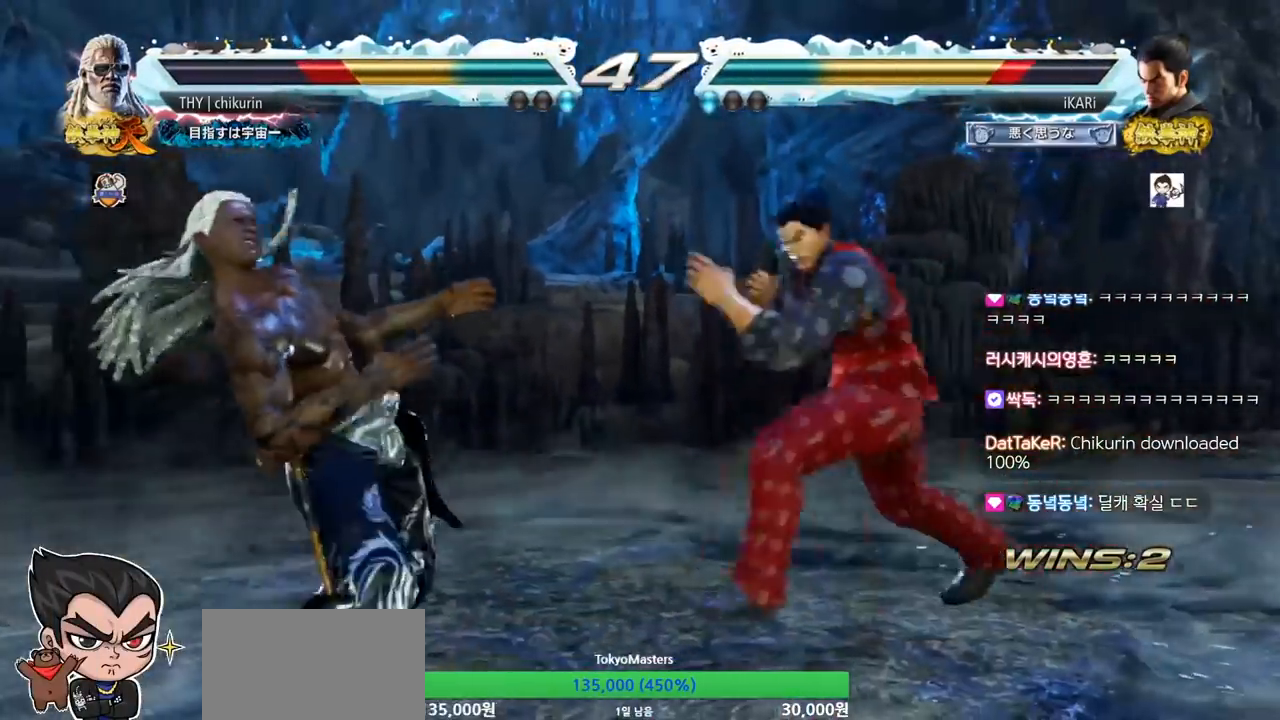
{"buttons": [], "left_stick": "down-left", "events": [[67, "SQUARE", "down"], [67, "left_stick", "down-left"], [134, "SQUARE", "up"], [217, "CIRCLE", "down"], [351, "CIRCLE", "up"], [417, "TRIANGLE", "down"], [467, "TRIANGLE", "up"]]}